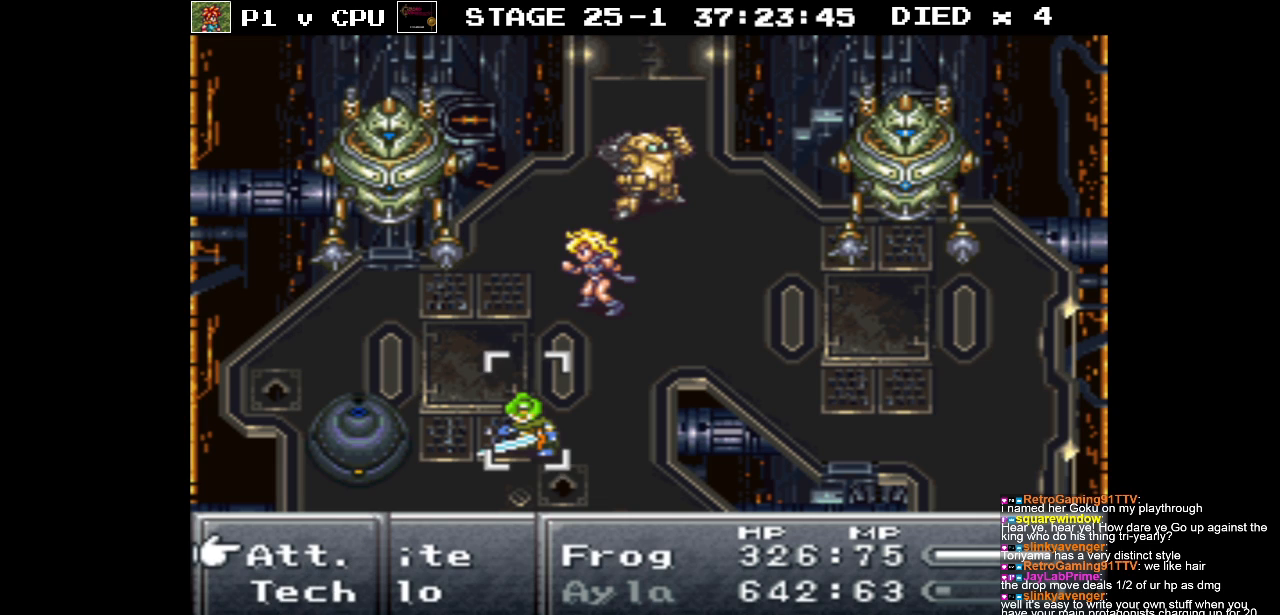
Gameplay with a controller (Nintendo layout); each line is a JSON object with the inputs held at the frame after it. "events" lists button and stick changes between this image and that frame as [ms after this image, input, new state], when the widget could be followed in between. Not read: L3 R3.
{"buttons": [], "events": [[383, "DPAD_DOWN", "down"], [500, "DPAD_DOWN", "up"]]}
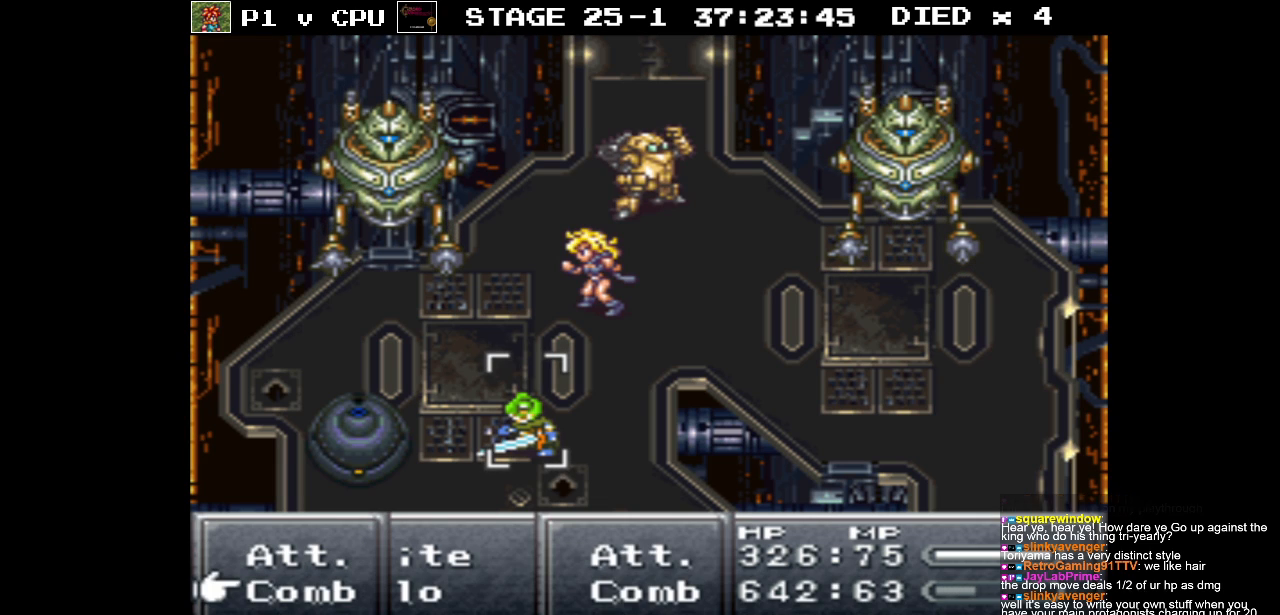
{"buttons": [], "events": [[233, "A", "down"], [300, "A", "up"]]}
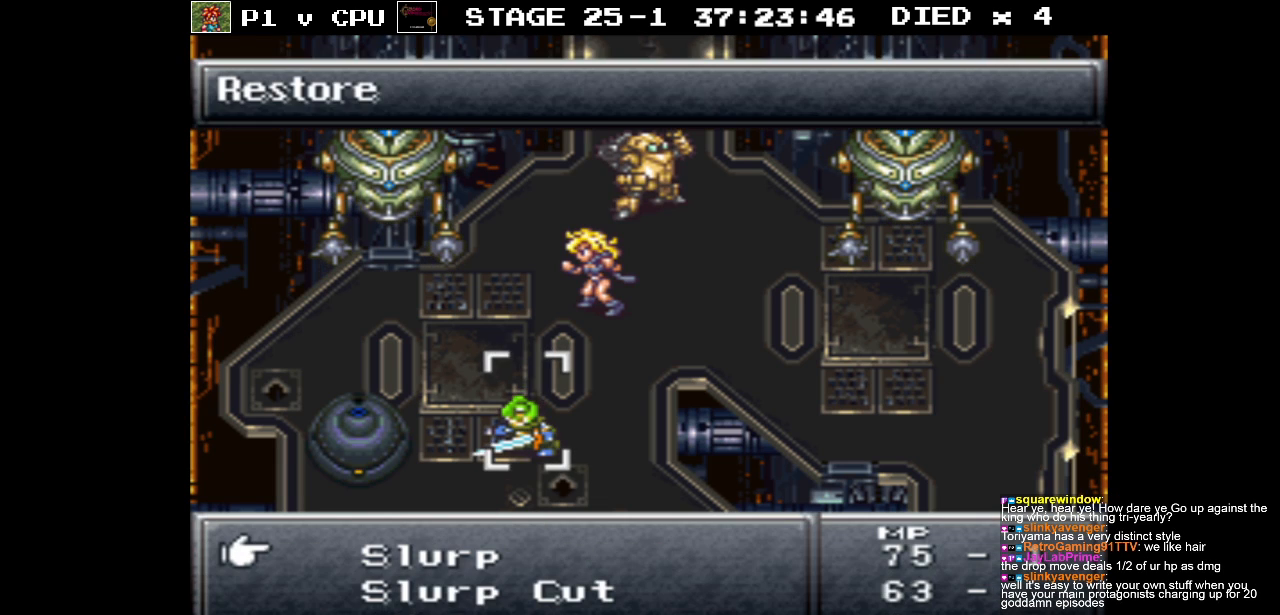
{"buttons": [], "events": [[300, "DPAD_DOWN", "down"], [433, "DPAD_DOWN", "up"]]}
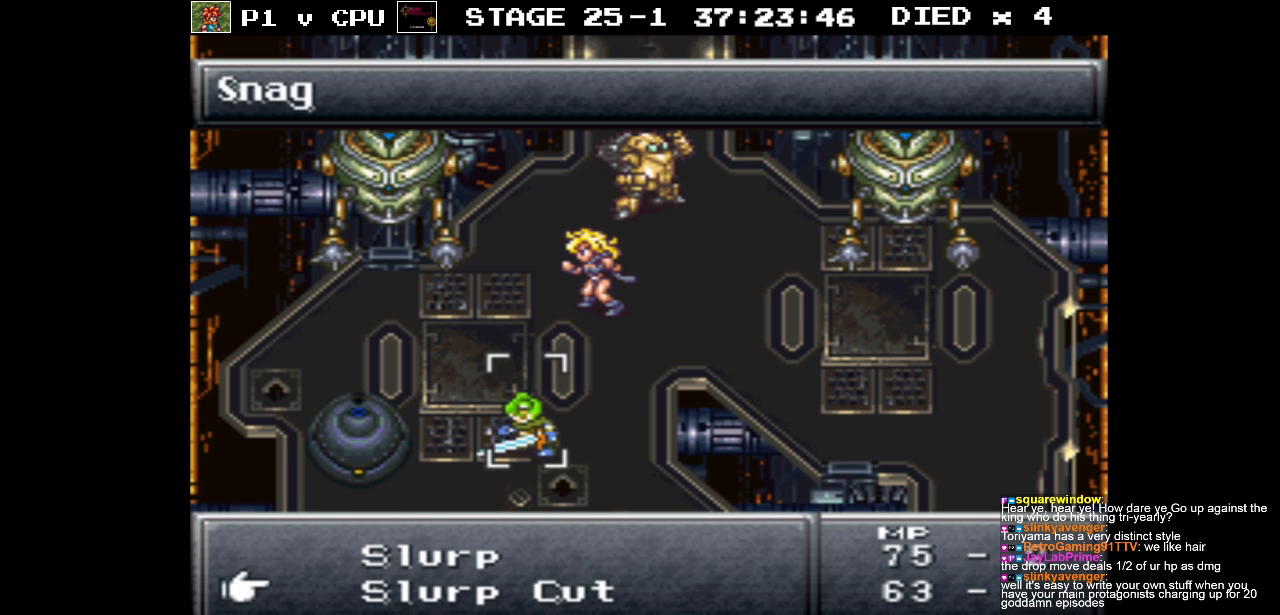
{"buttons": [], "events": [[33, "DPAD_DOWN", "down"], [150, "DPAD_DOWN", "up"], [200, "DPAD_DOWN", "down"], [350, "DPAD_DOWN", "up"]]}
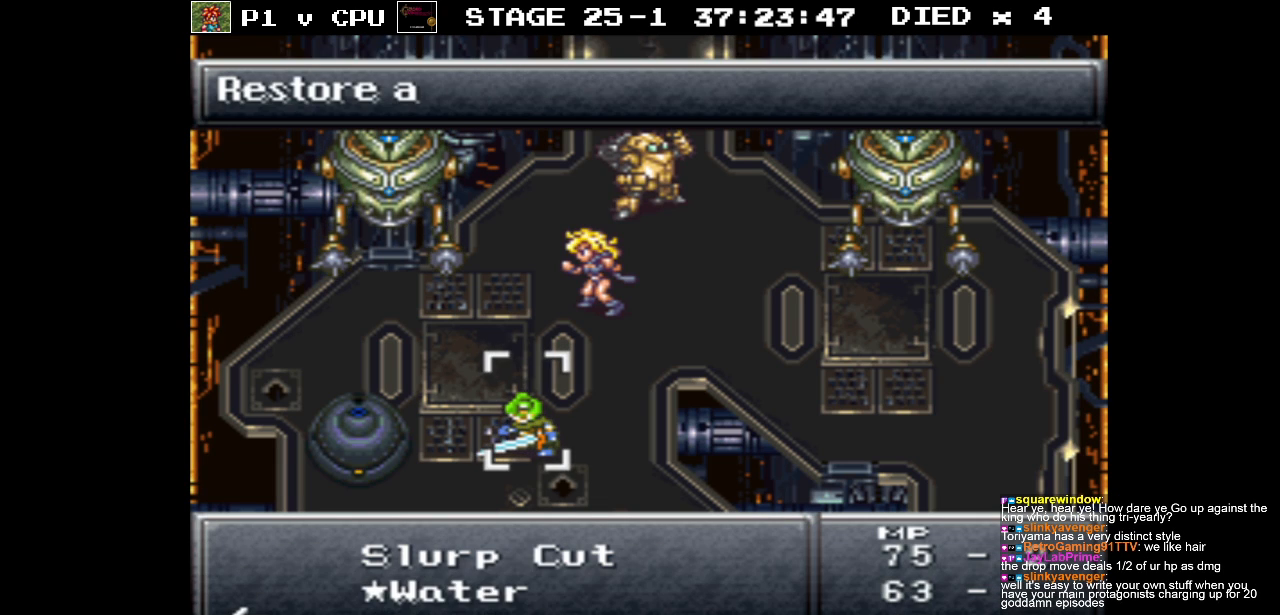
{"buttons": [], "events": []}
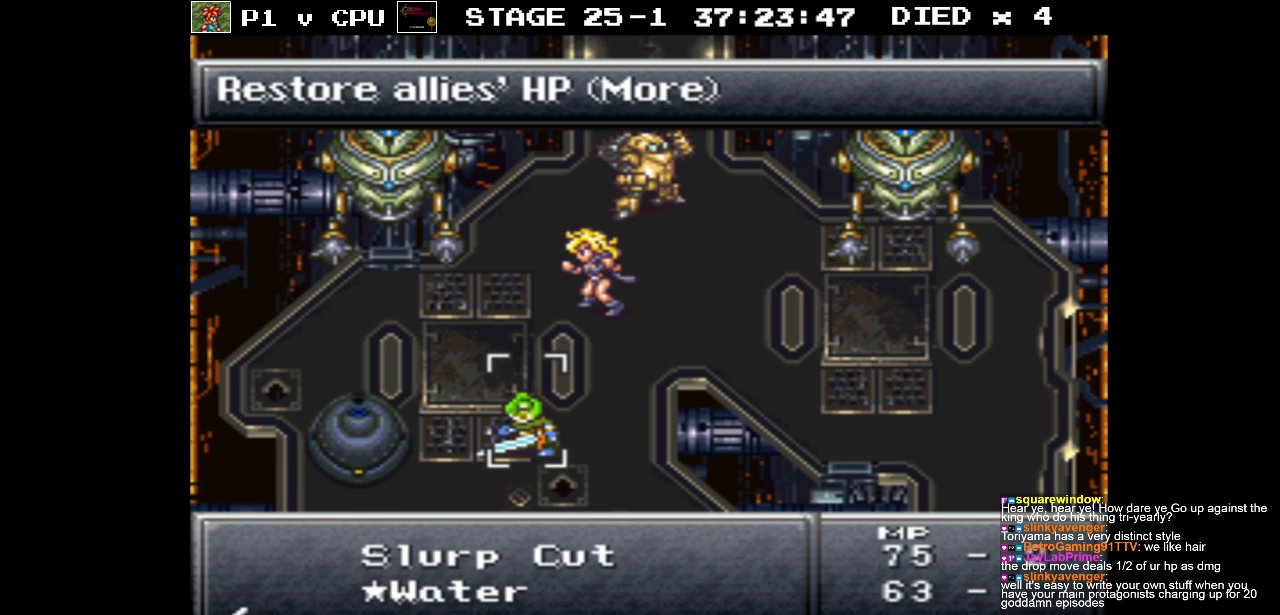
{"buttons": ["DPAD_DOWN"], "events": [[417, "DPAD_DOWN", "down"]]}
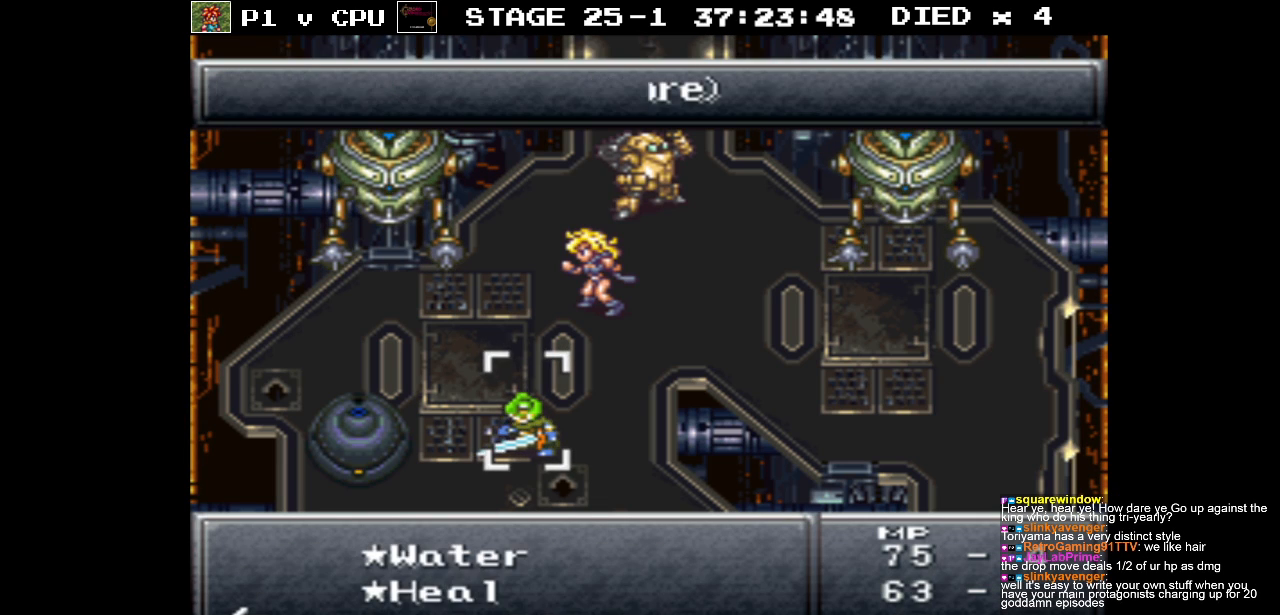
{"buttons": [], "events": [[33, "DPAD_DOWN", "up"], [333, "DPAD_DOWN", "down"], [450, "DPAD_DOWN", "up"]]}
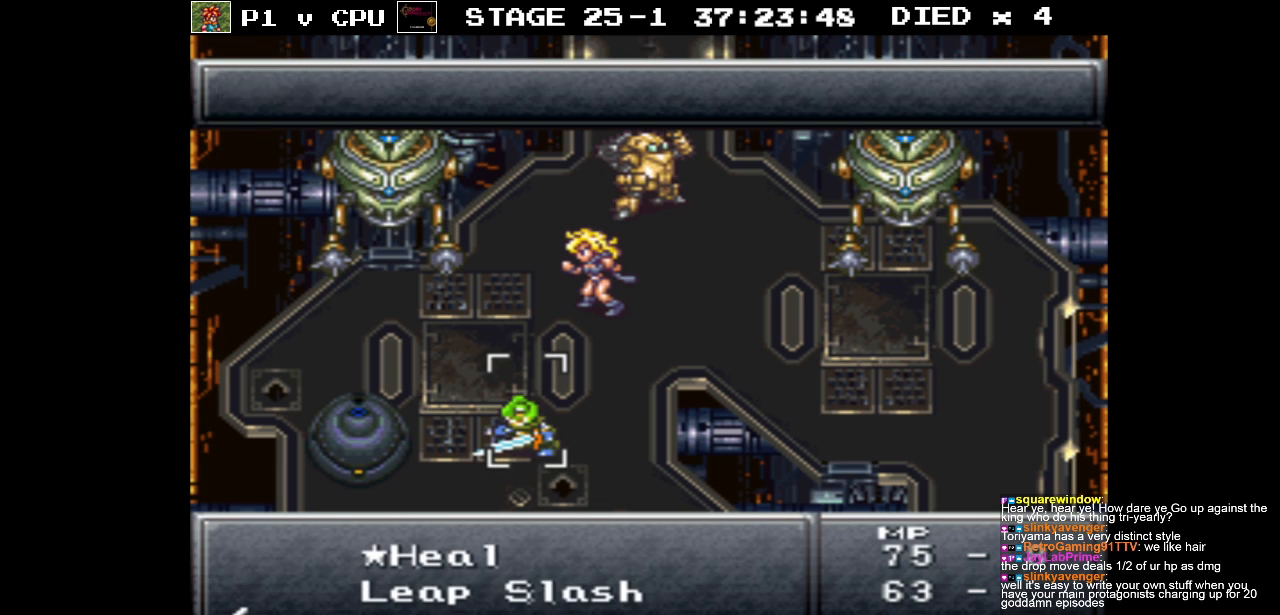
{"buttons": [], "events": [[350, "DPAD_DOWN", "down"], [483, "DPAD_DOWN", "up"]]}
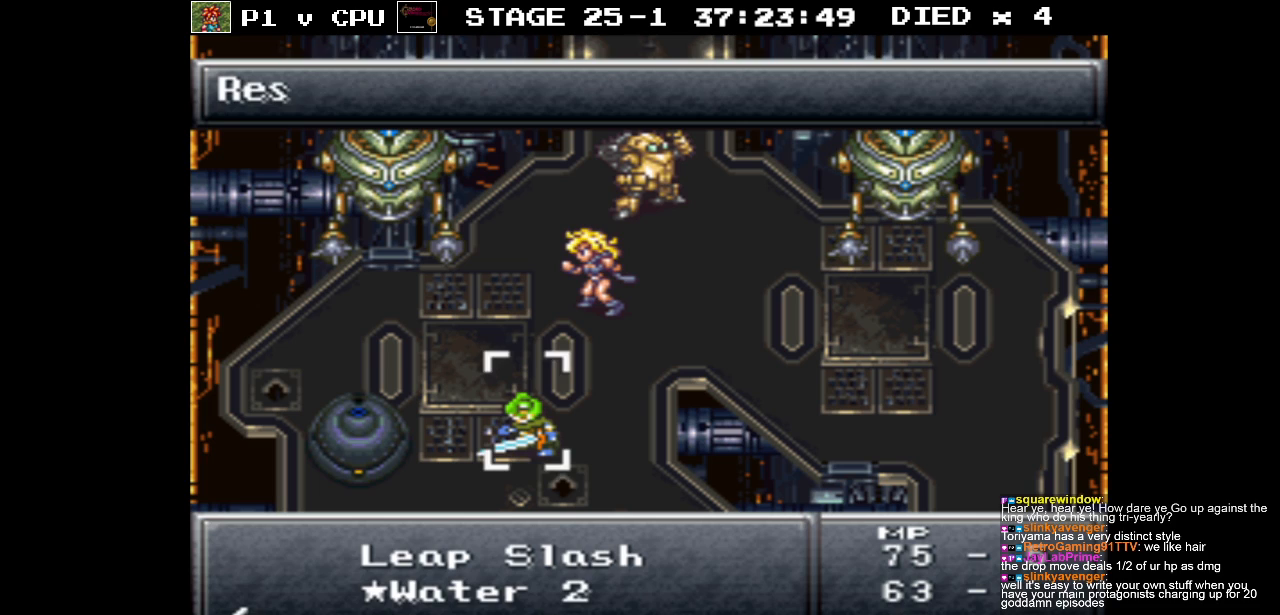
{"buttons": [], "events": [[333, "A", "down"], [417, "A", "up"]]}
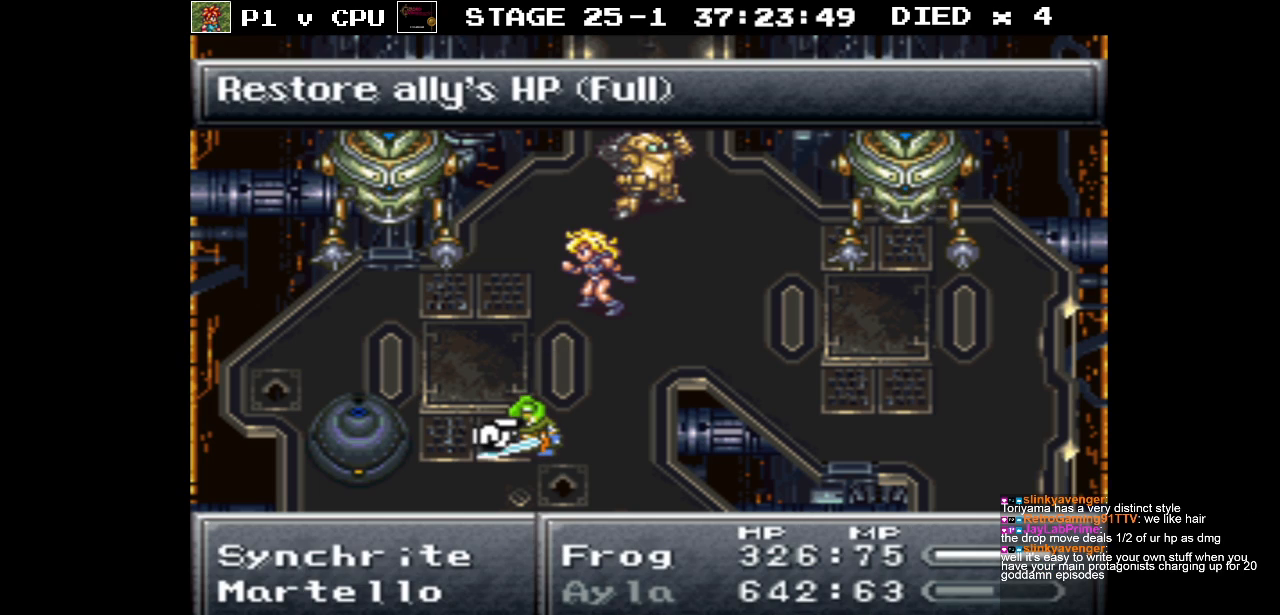
{"buttons": [], "events": []}
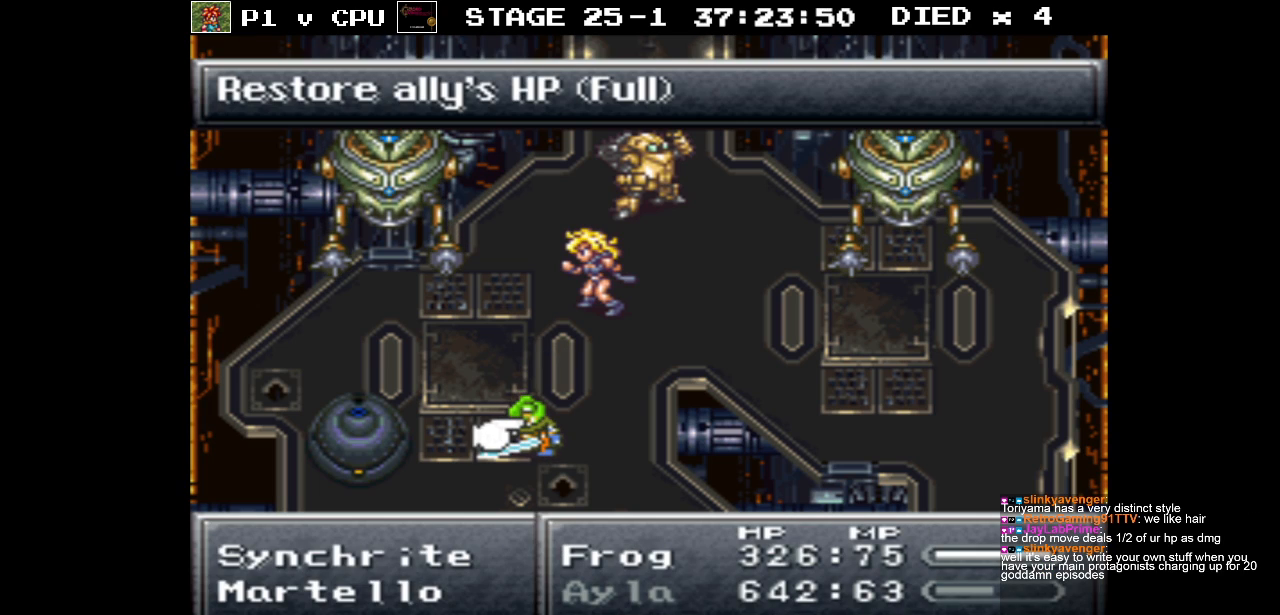
{"buttons": [], "events": []}
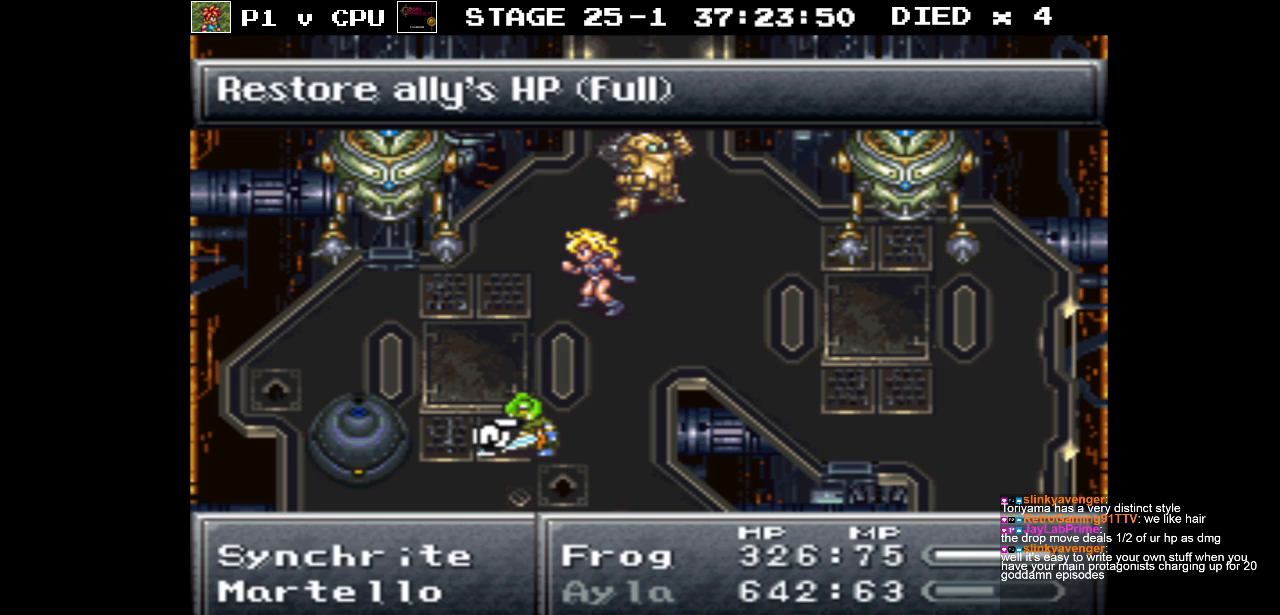
{"buttons": [], "events": []}
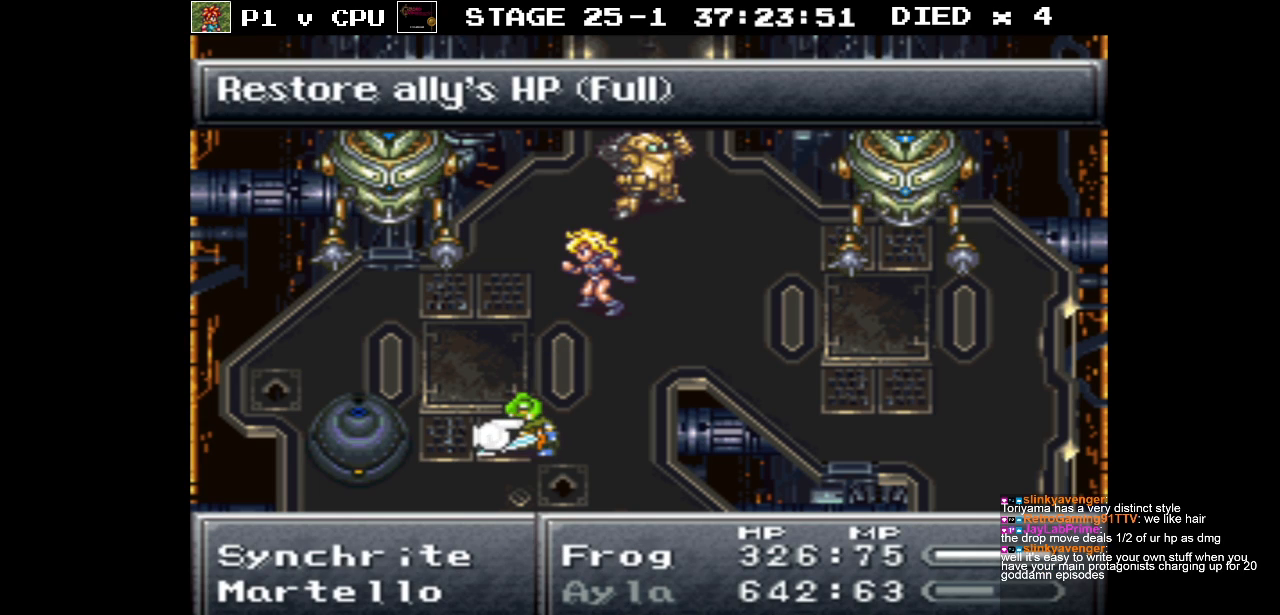
{"buttons": [], "events": []}
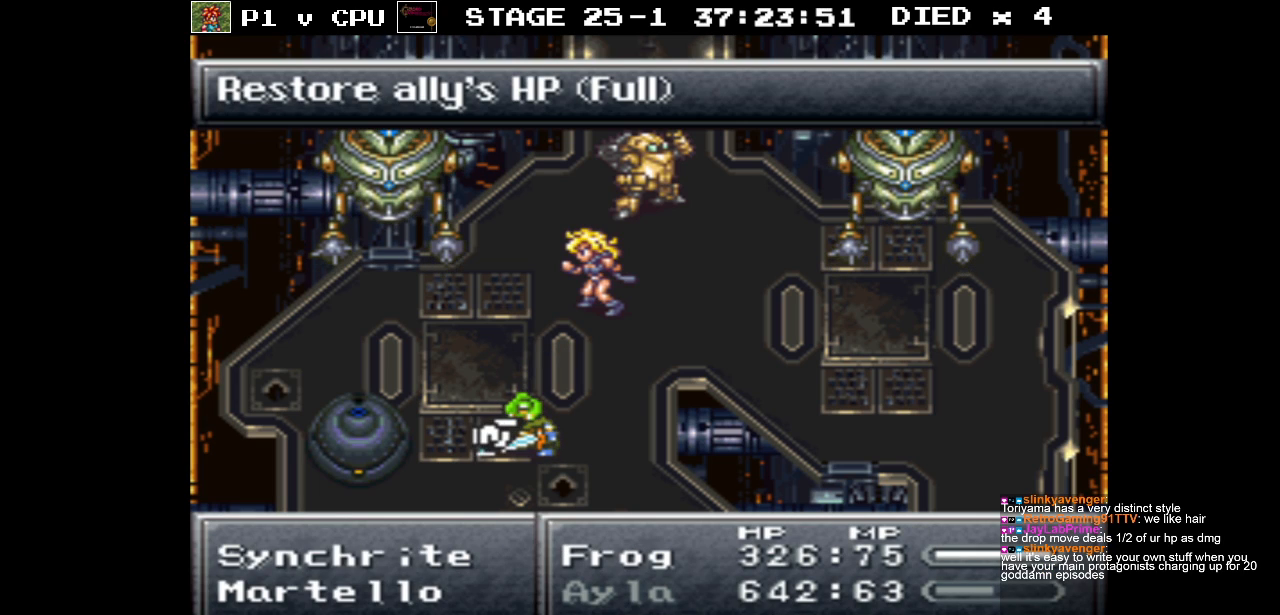
{"buttons": [], "events": [[150, "A", "down"], [250, "A", "up"]]}
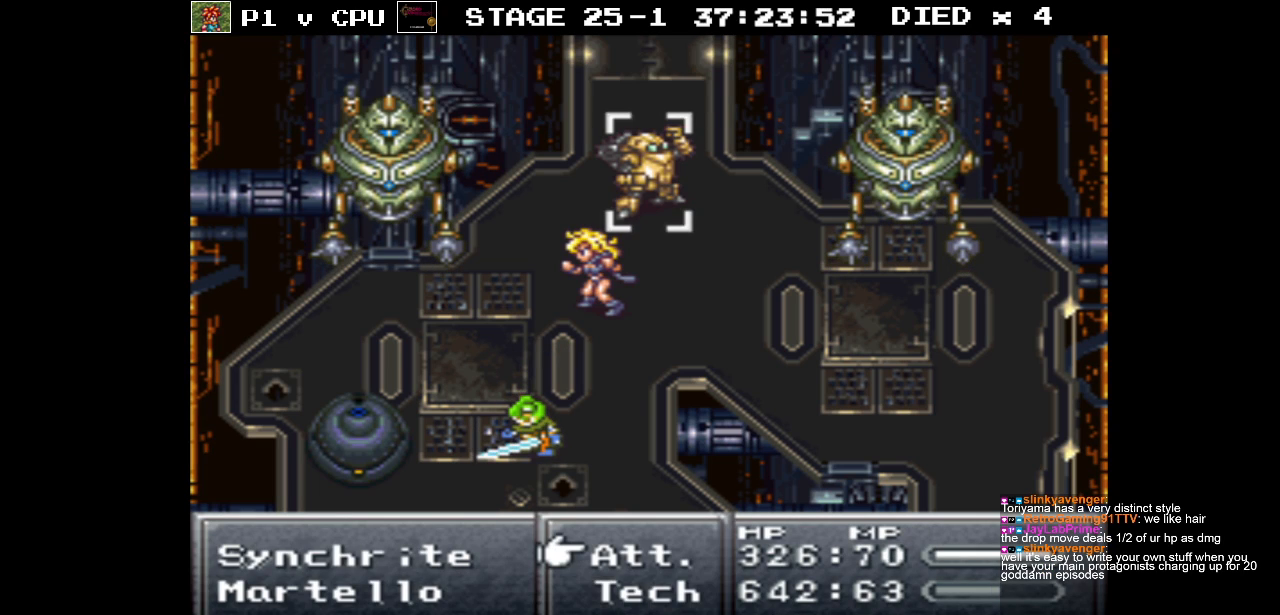
{"buttons": ["A"], "events": [[283, "DPAD_DOWN", "down"], [400, "DPAD_DOWN", "up"], [500, "A", "down"]]}
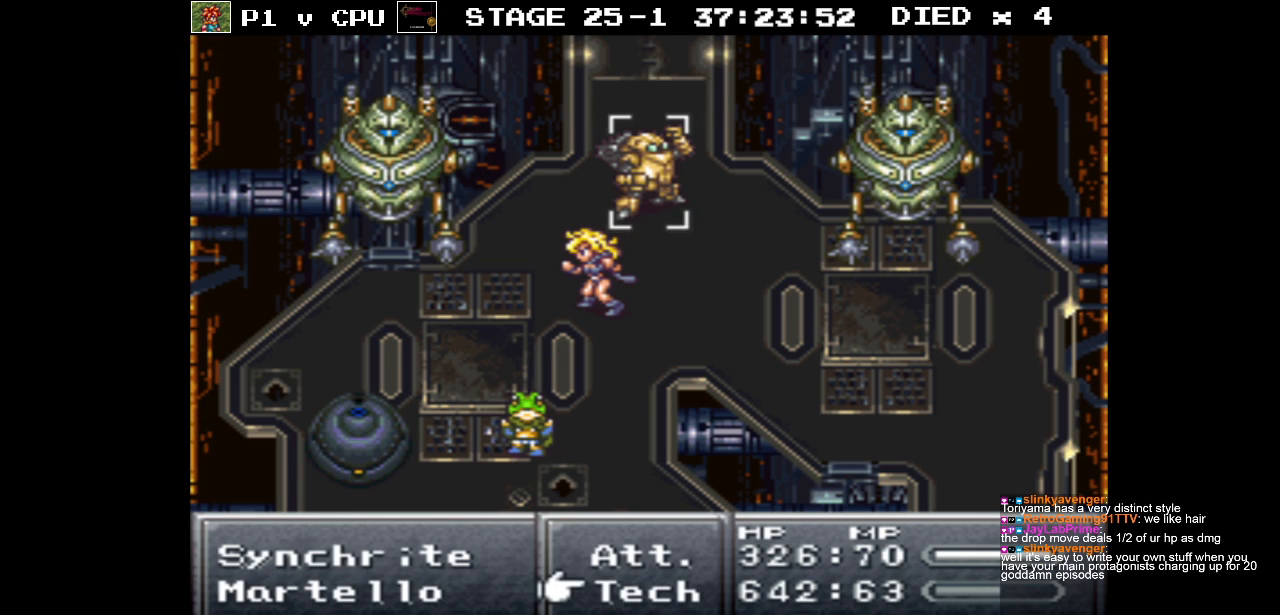
{"buttons": [], "events": [[100, "A", "up"], [333, "DPAD_DOWN", "down"], [450, "DPAD_DOWN", "up"]]}
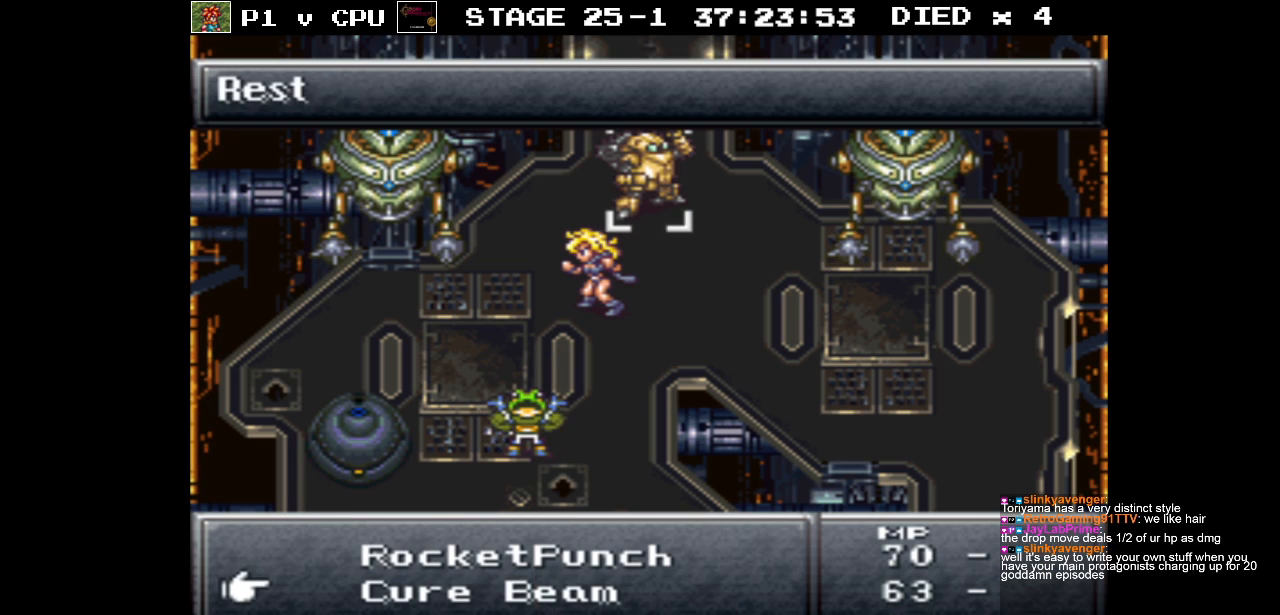
{"buttons": [], "events": [[50, "DPAD_DOWN", "down"], [167, "DPAD_DOWN", "up"], [250, "DPAD_DOWN", "down"], [383, "DPAD_DOWN", "up"]]}
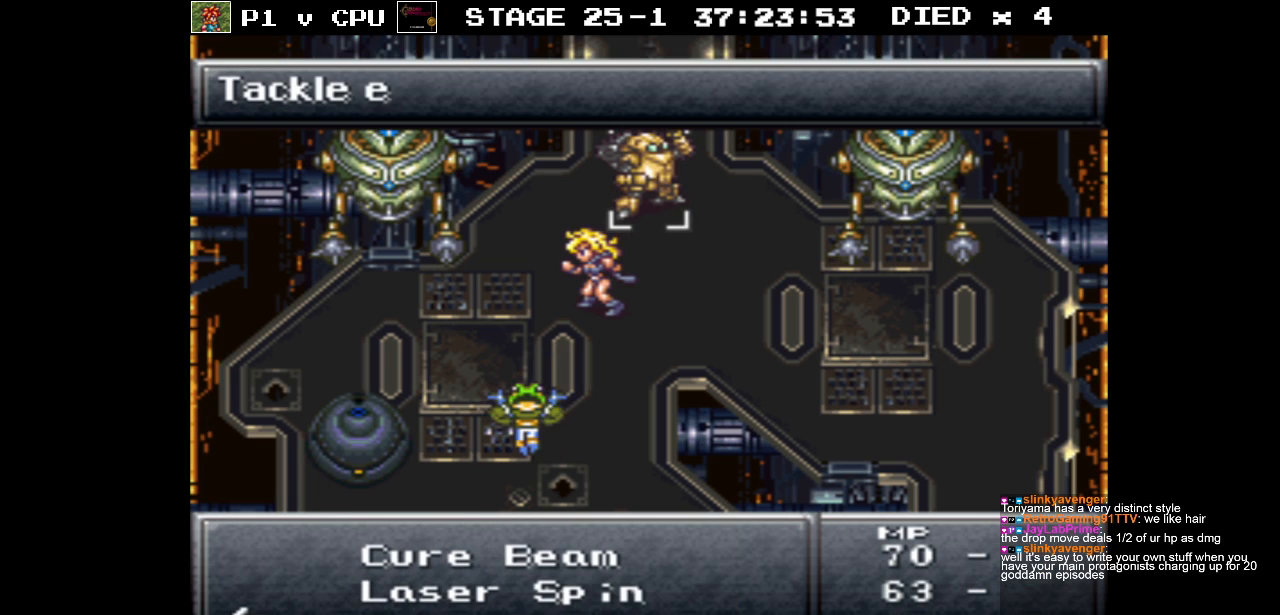
{"buttons": [], "events": []}
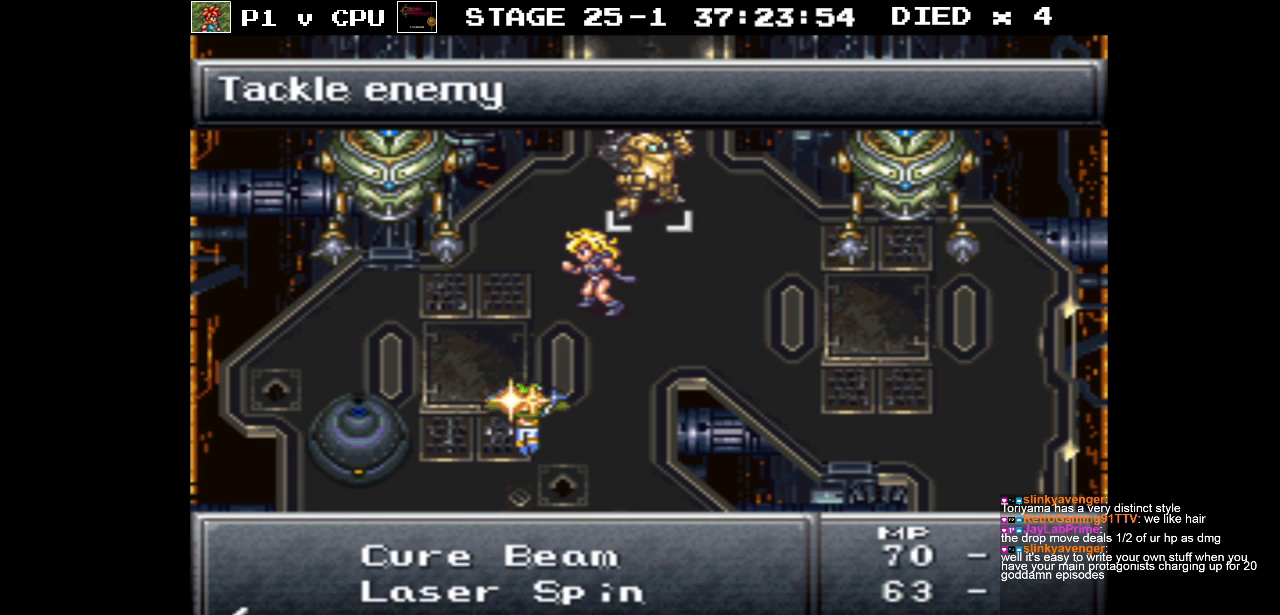
{"buttons": [], "events": [[133, "DPAD_DOWN", "down"], [283, "DPAD_DOWN", "up"]]}
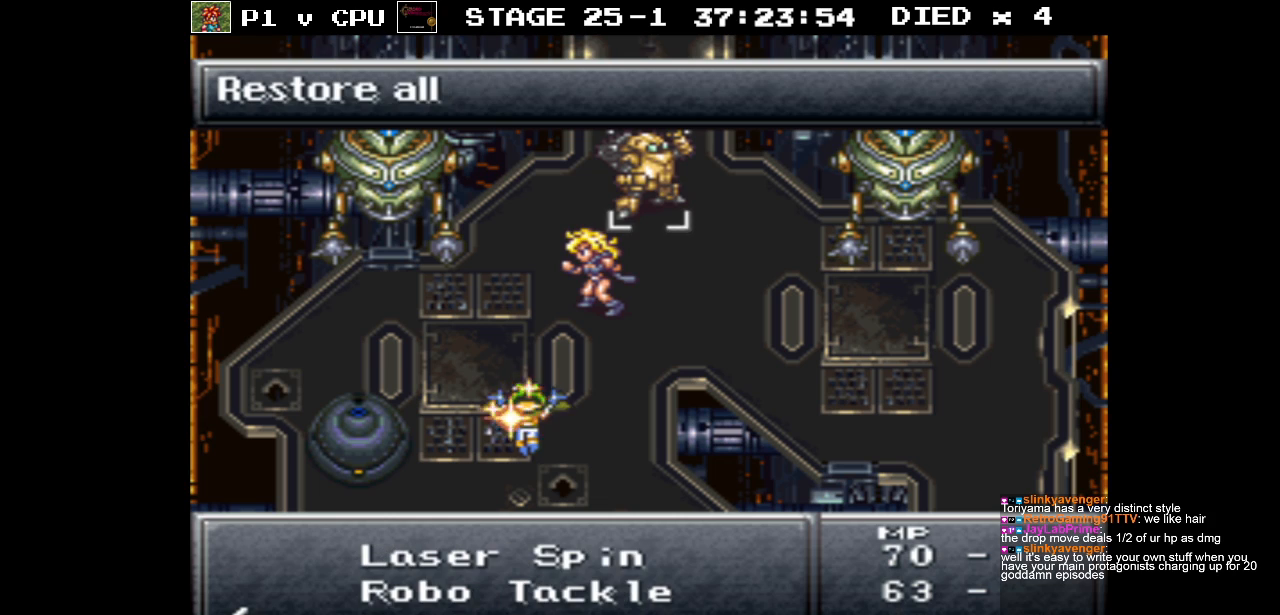
{"buttons": [], "events": []}
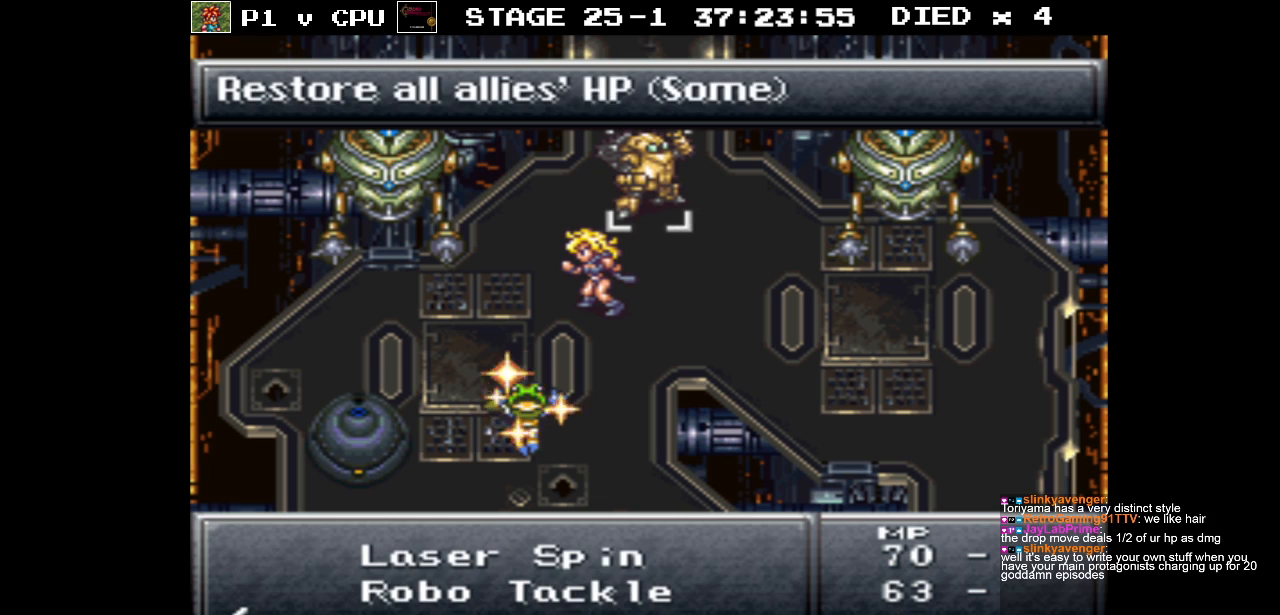
{"buttons": [], "events": [[83, "DPAD_UP", "down"], [183, "DPAD_UP", "up"]]}
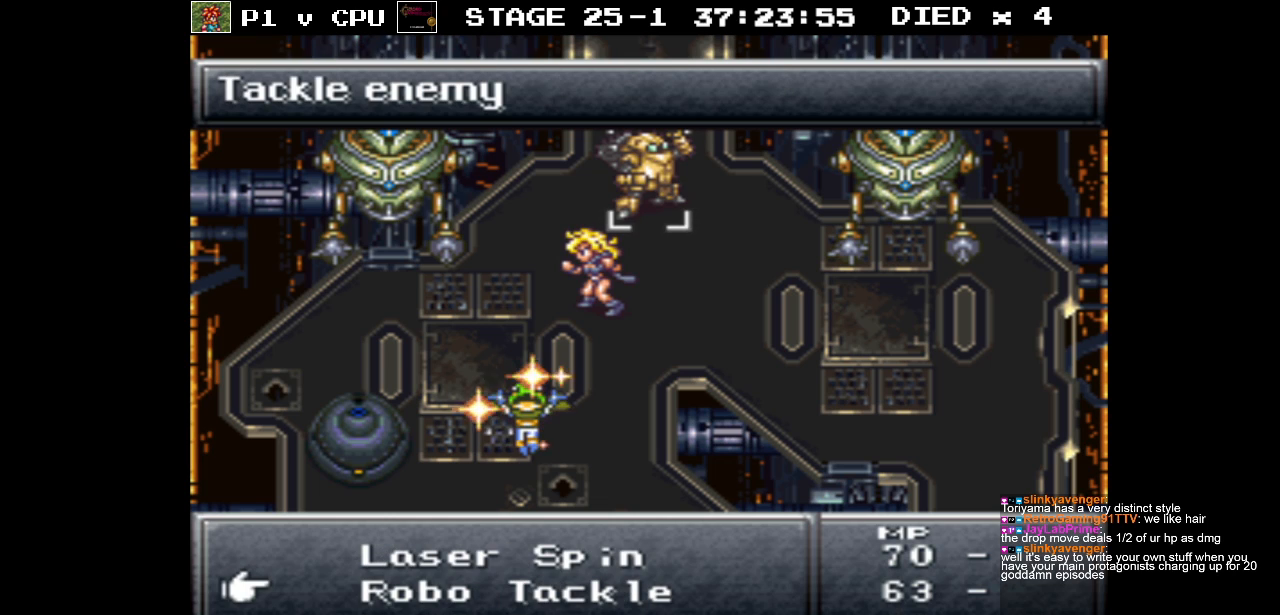
{"buttons": [], "events": [[300, "A", "down"], [400, "A", "up"]]}
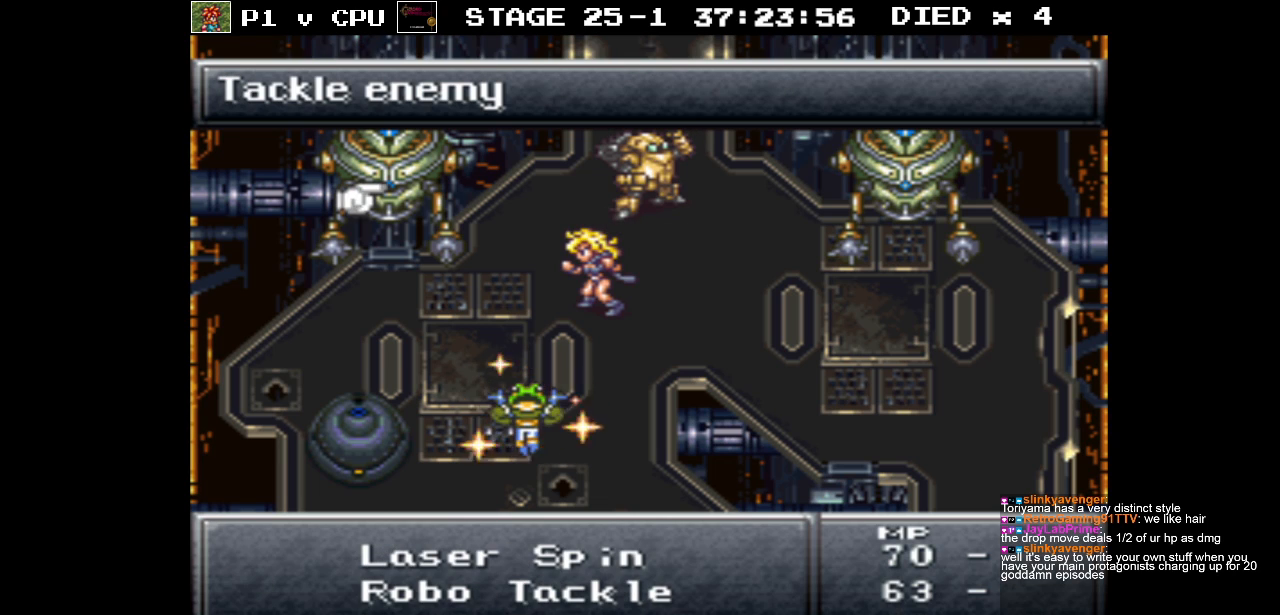
{"buttons": [], "events": [[233, "A", "down"], [333, "A", "up"]]}